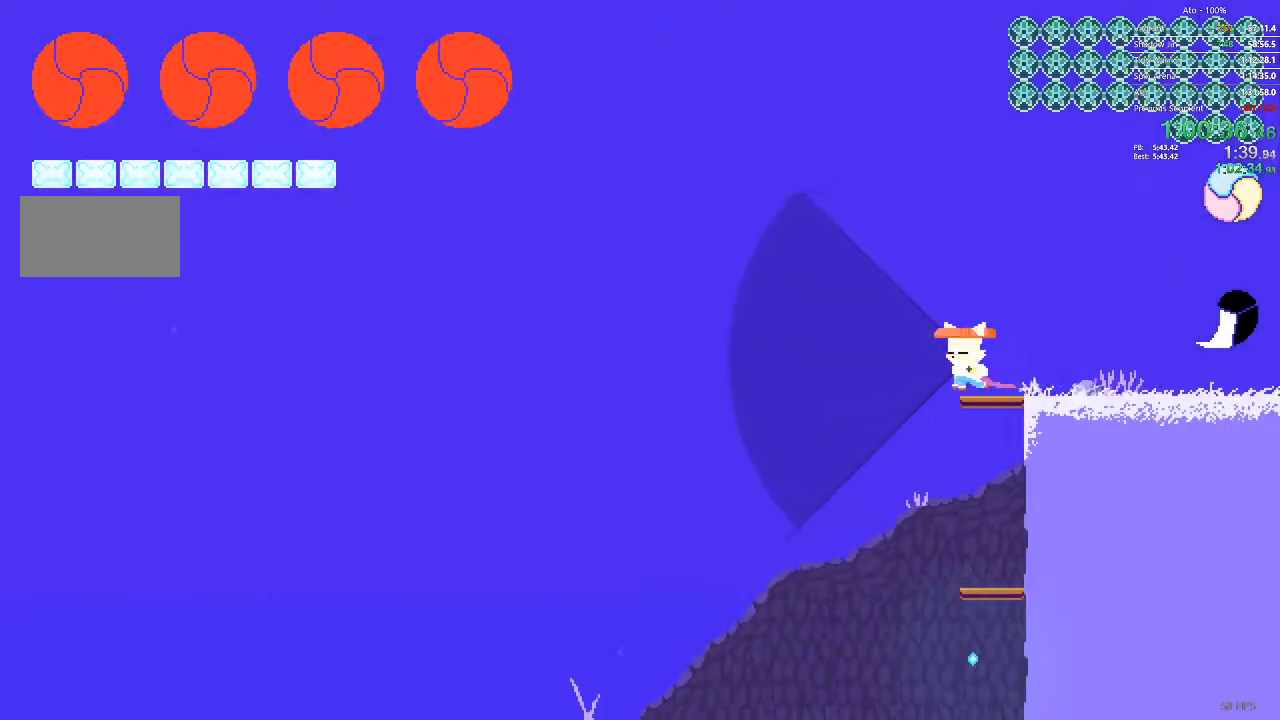
Gameplay with a controller; each line is a JSON object with the inputs held at the frame after it. "events" lists button and stick changes between this image and that frame as [ms after this image, input, new state], when the widget could be followed in between. Not read: A B L3 R3 X Y.
{"buttons": ["DPAD_LEFT"], "events": []}
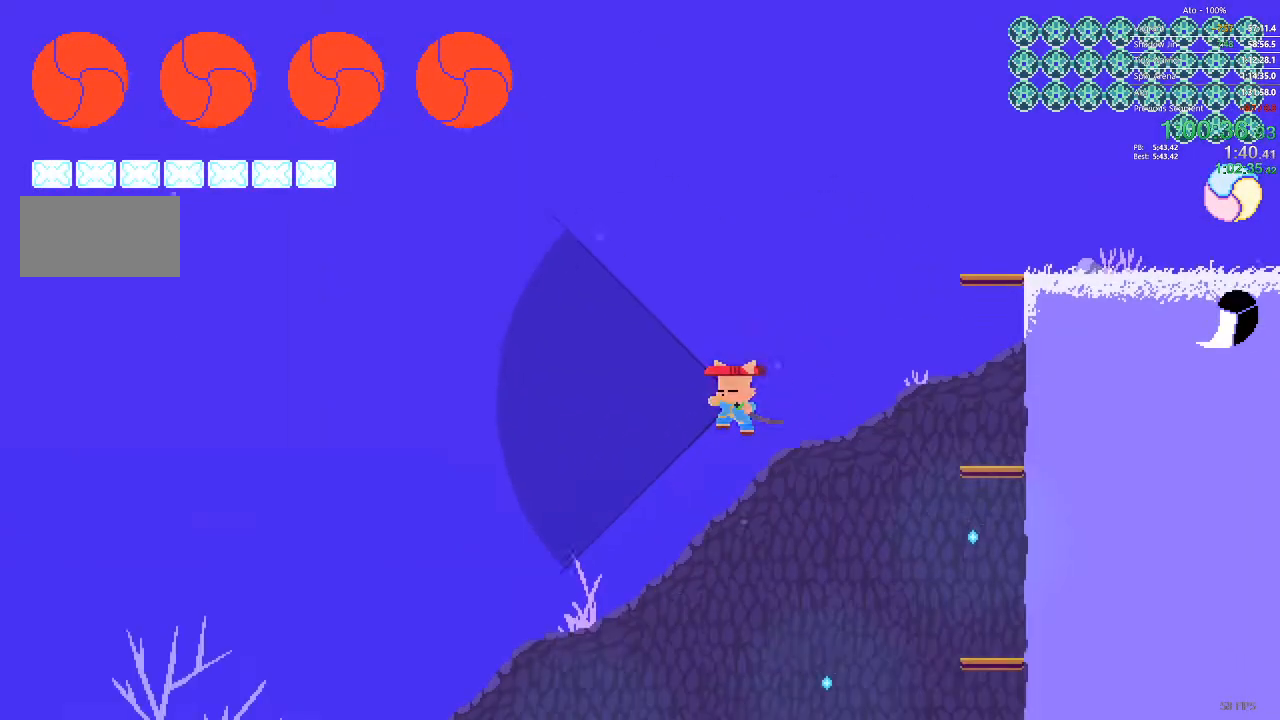
{"buttons": ["DPAD_LEFT"], "events": []}
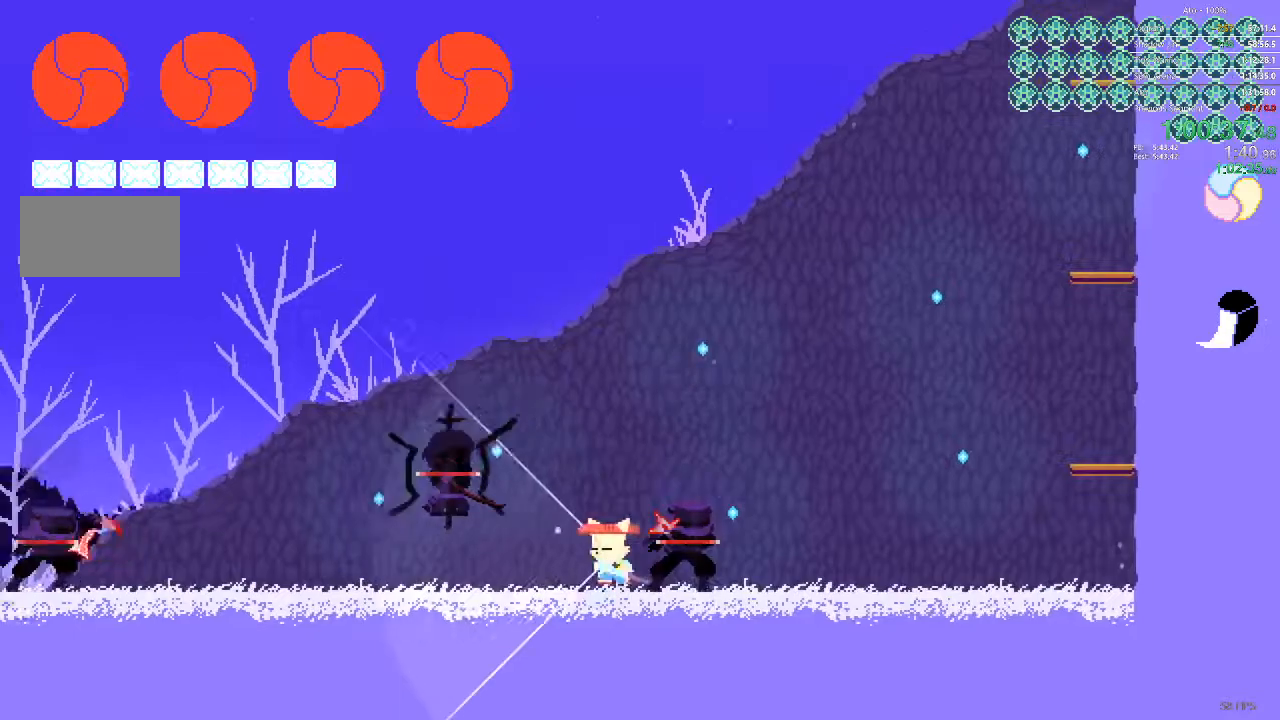
{"buttons": ["DPAD_LEFT"], "events": []}
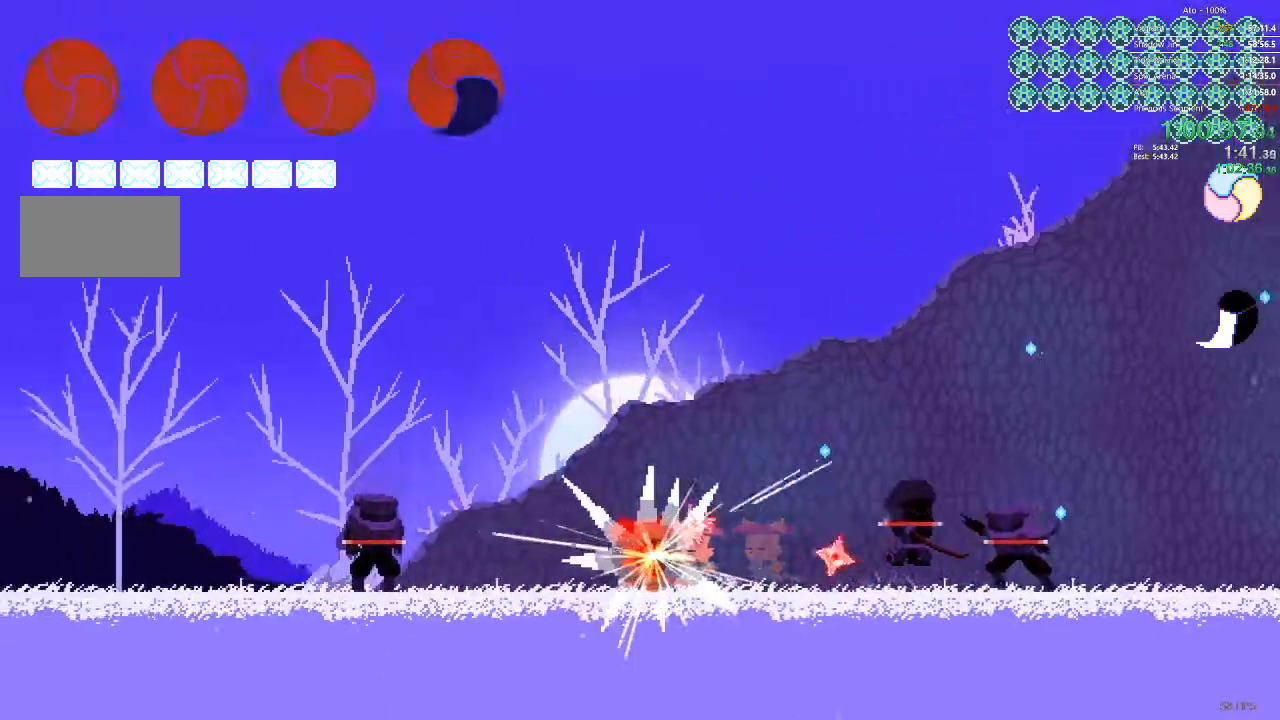
{"buttons": ["DPAD_LEFT"], "events": []}
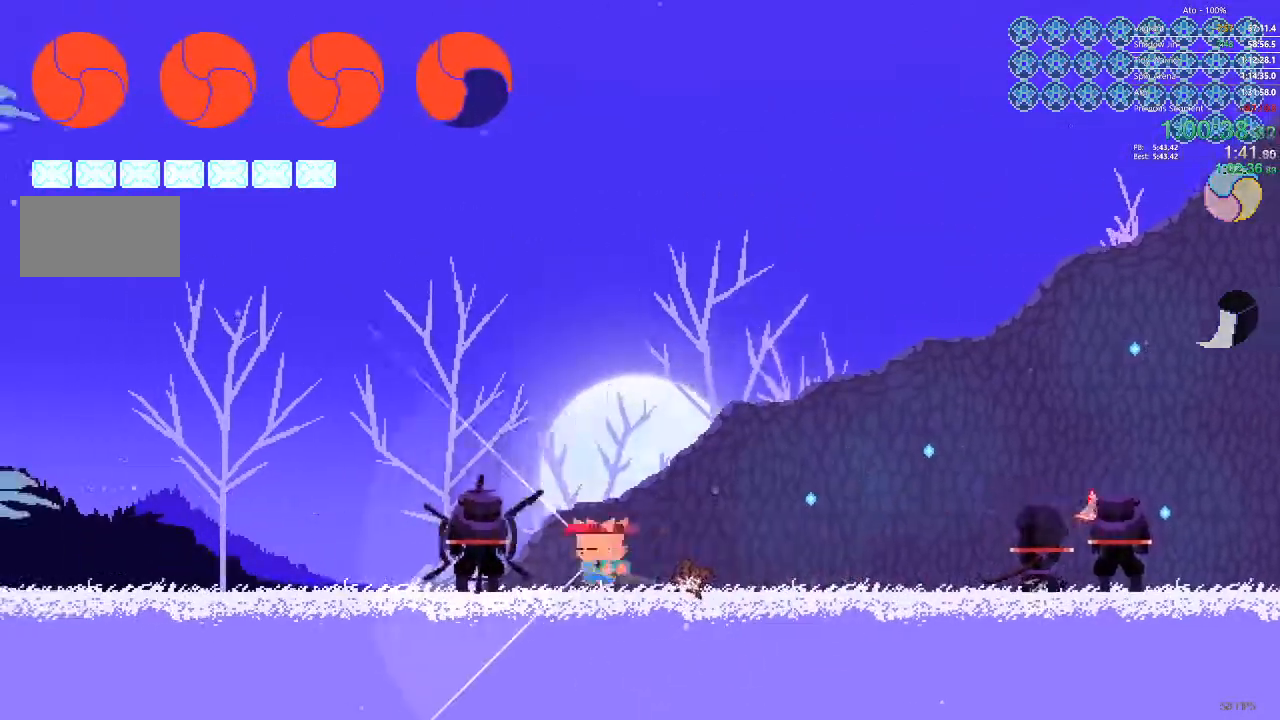
{"buttons": ["DPAD_LEFT"], "events": []}
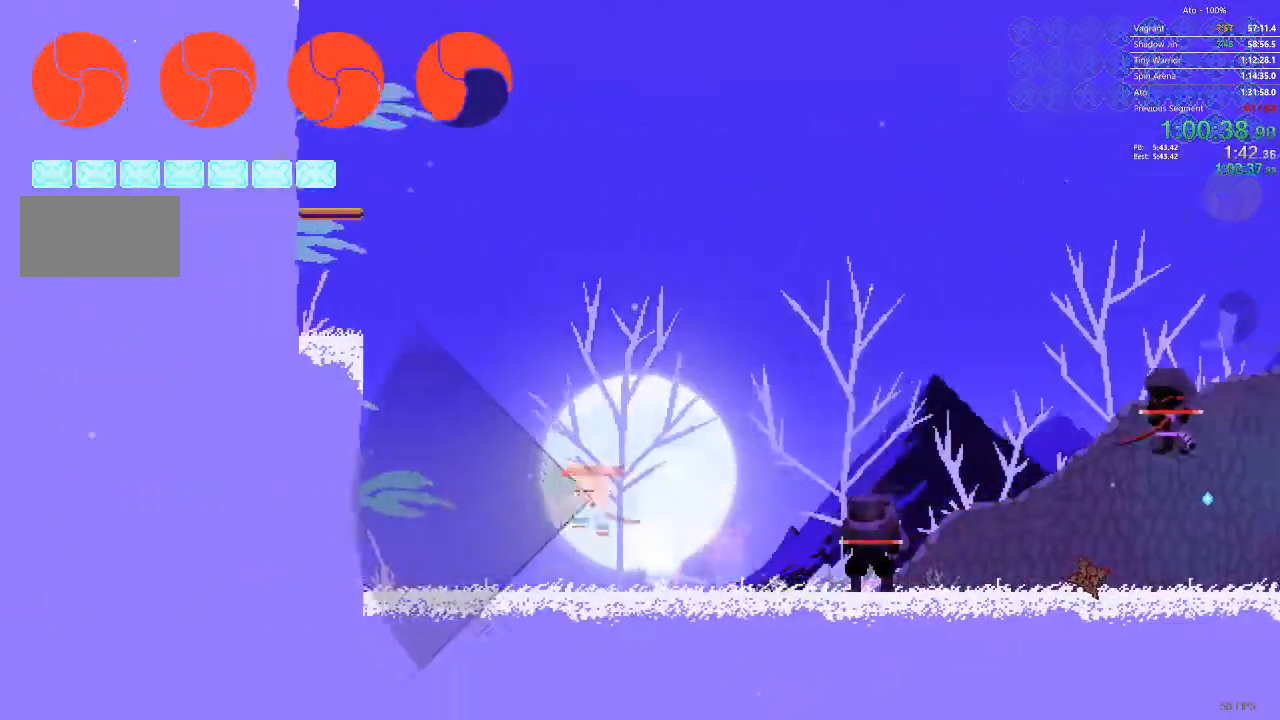
{"buttons": ["DPAD_LEFT"], "events": []}
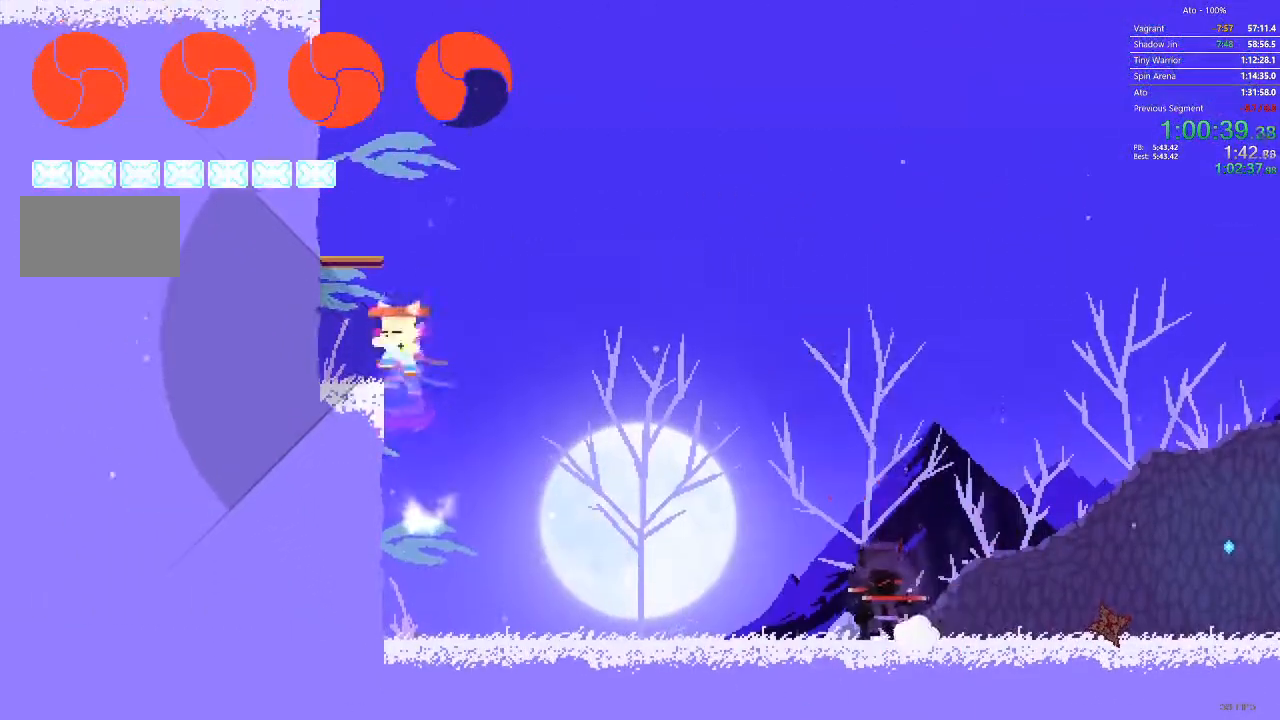
{"buttons": [], "events": [[283, "DPAD_LEFT", "up"]]}
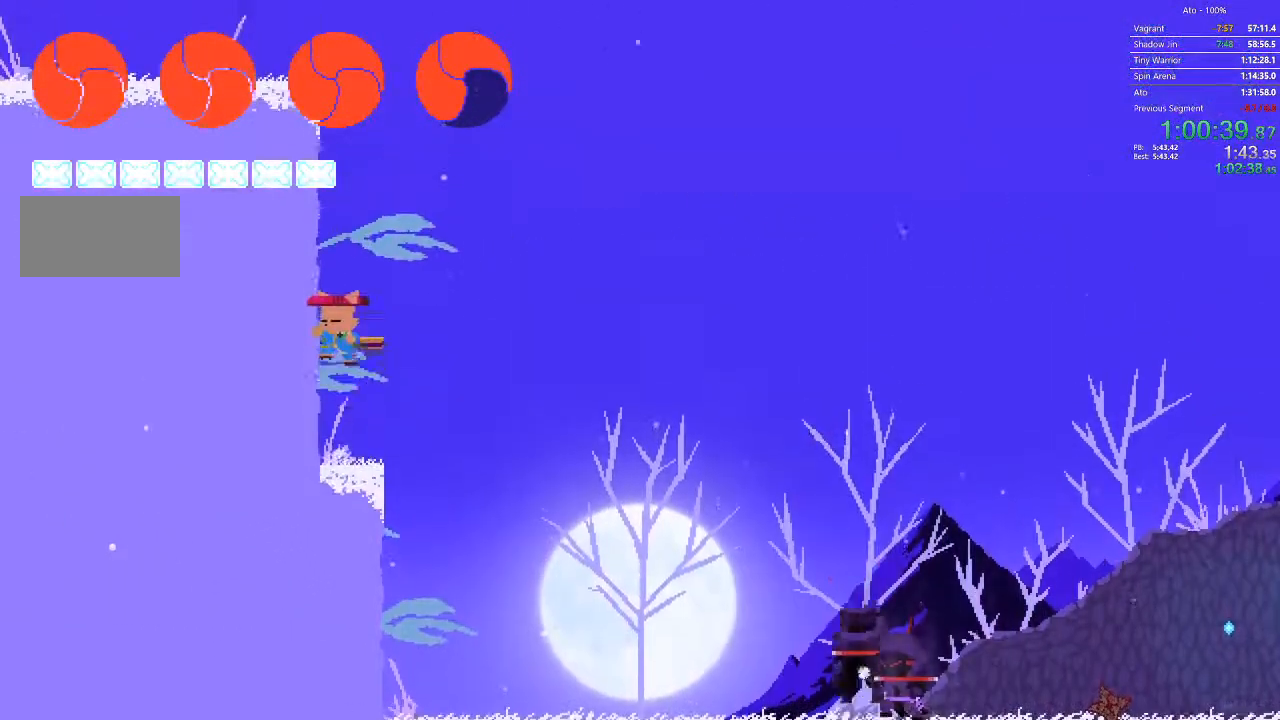
{"buttons": ["DPAD_LEFT"], "events": [[133, "DPAD_LEFT", "down"]]}
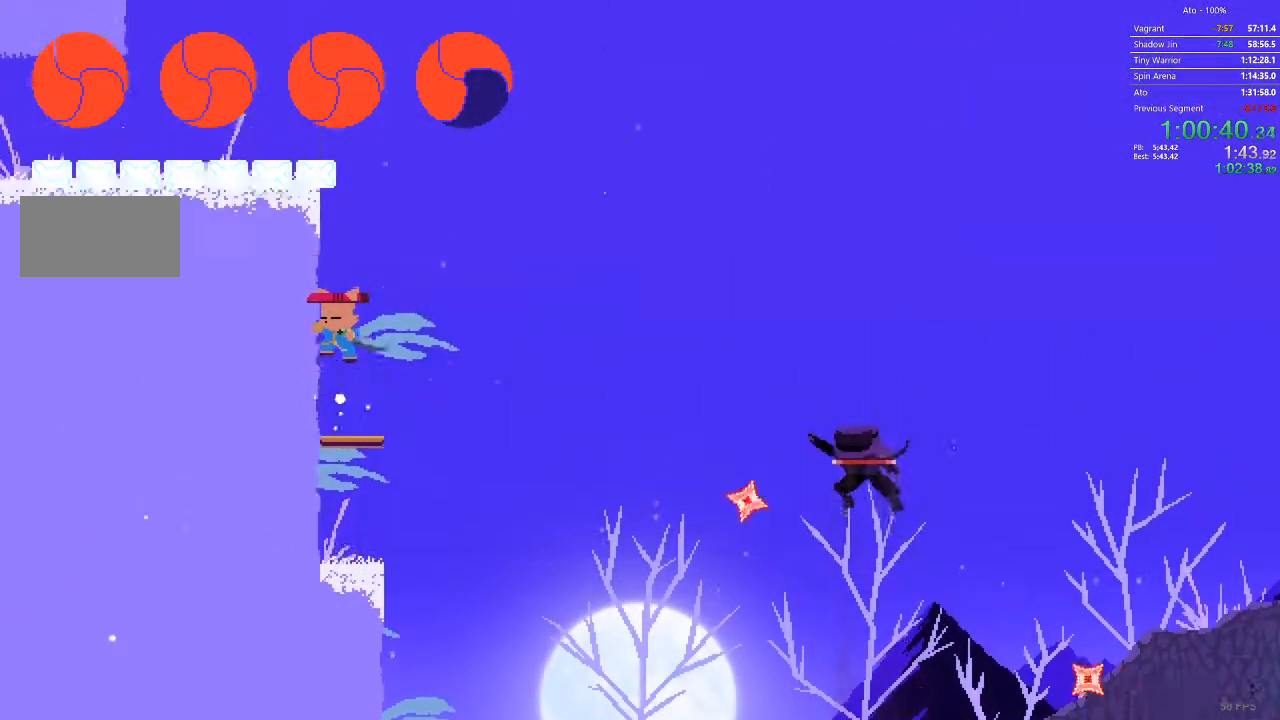
{"buttons": ["DPAD_LEFT"], "events": []}